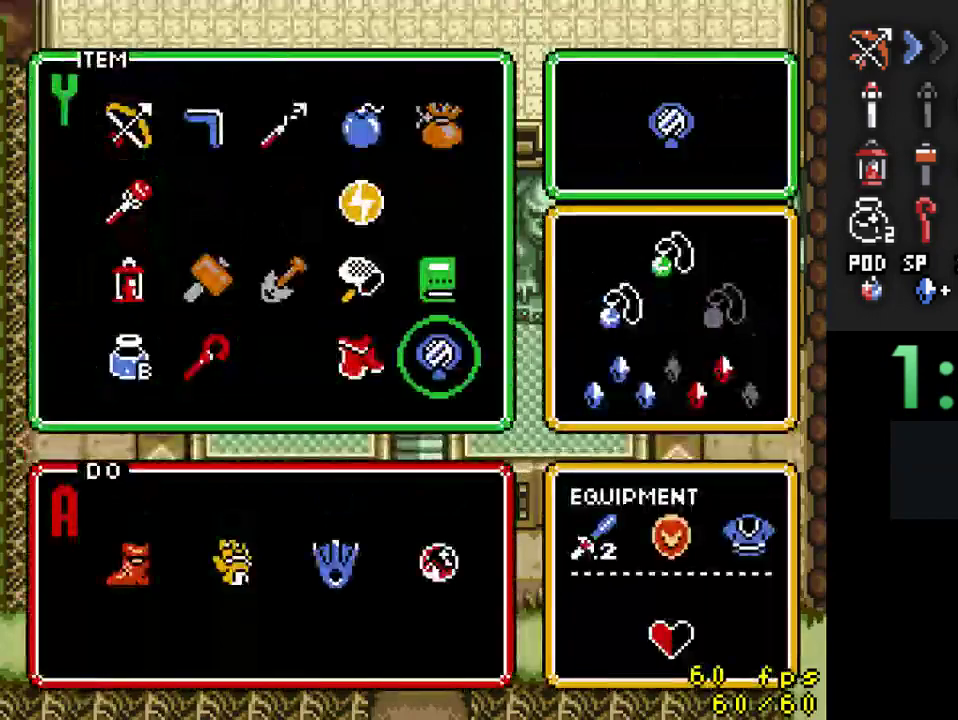
Gameplay with a controller (Nintendo layout); each line is a JSON object with the inputs held at the frame after it (dt_ms = milliseconds from this image to that frame). "events" lists button and stick changes between this image and that frame as [ms after this image, input, new state], when the widget could be followed in between. Not read: L3 R3.
{"dt_ms": 500, "buttons": [], "events": []}
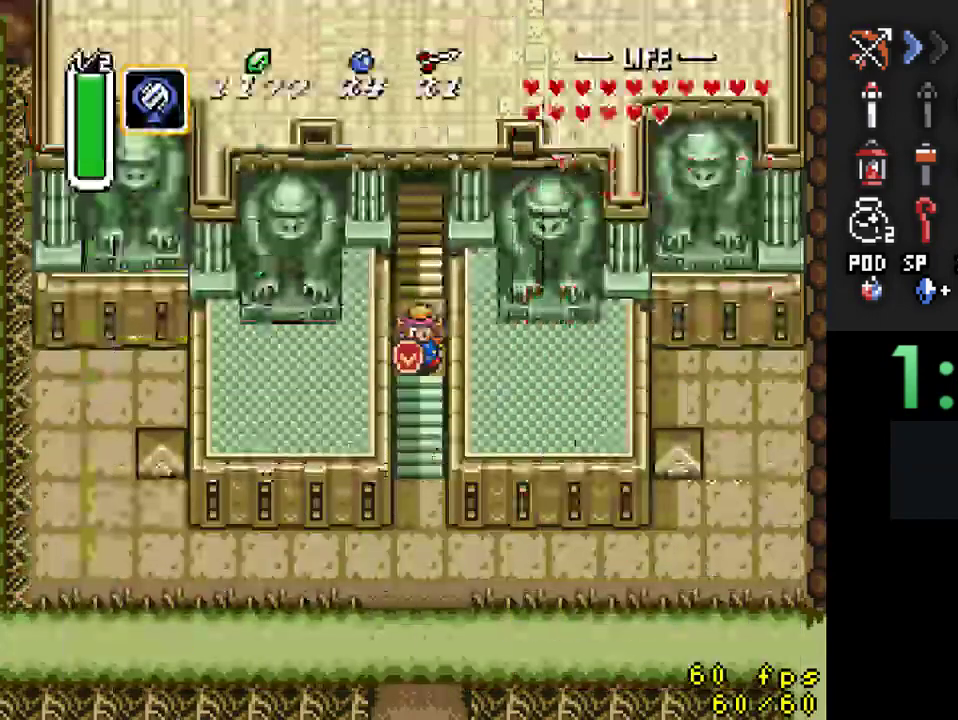
{"dt_ms": 500, "buttons": [], "events": [[167, "Y", "down"], [333, "Y", "up"]]}
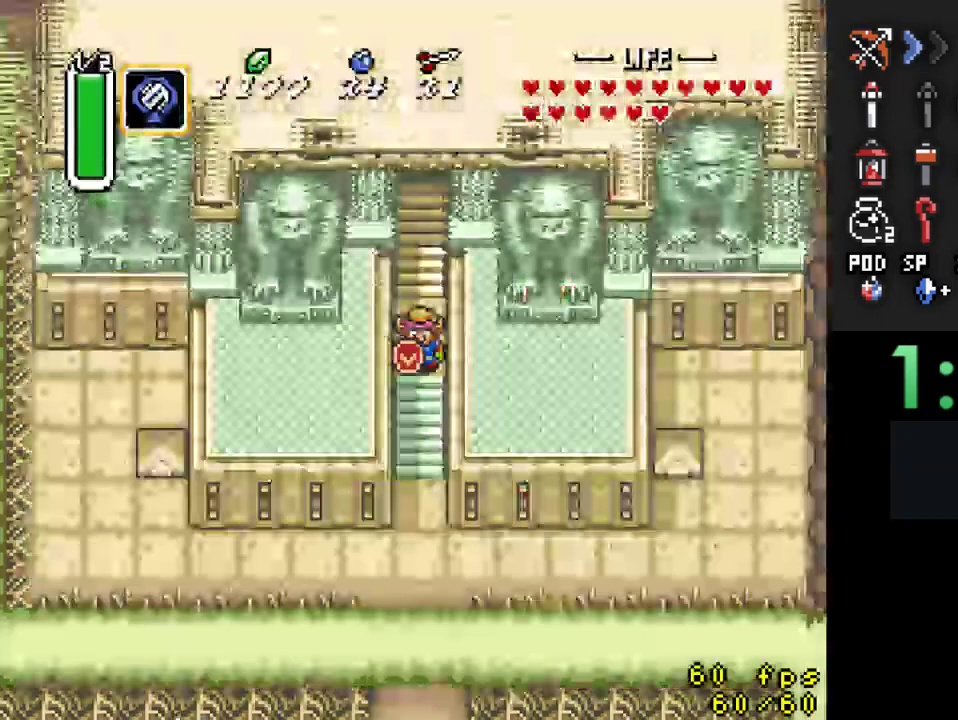
{"dt_ms": 500, "buttons": [], "events": []}
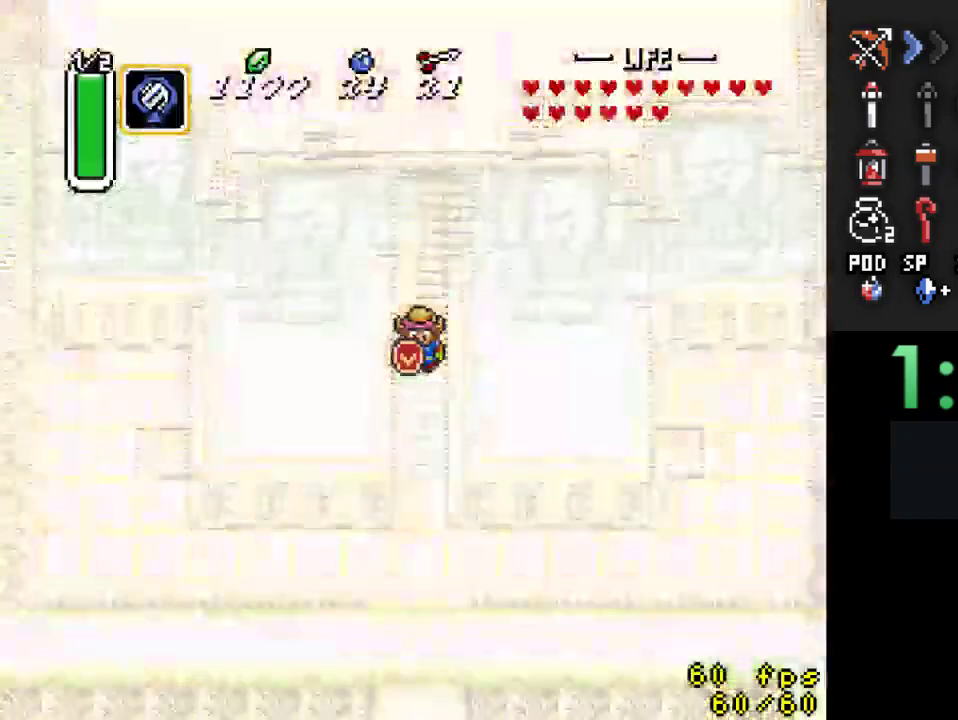
{"dt_ms": 500, "buttons": [], "events": []}
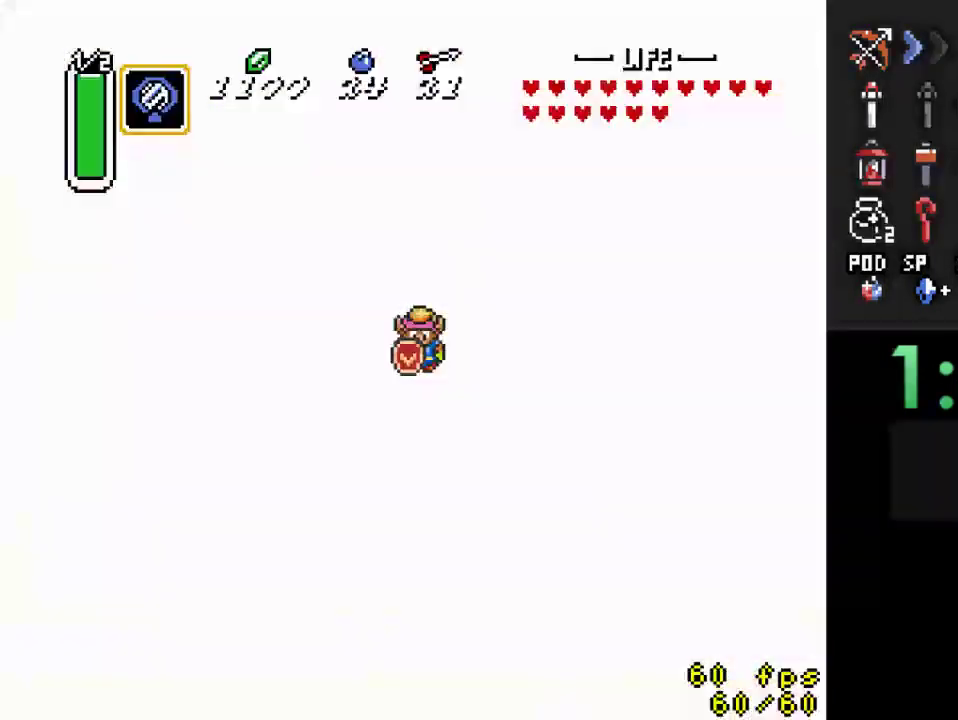
{"dt_ms": 500, "buttons": [], "events": []}
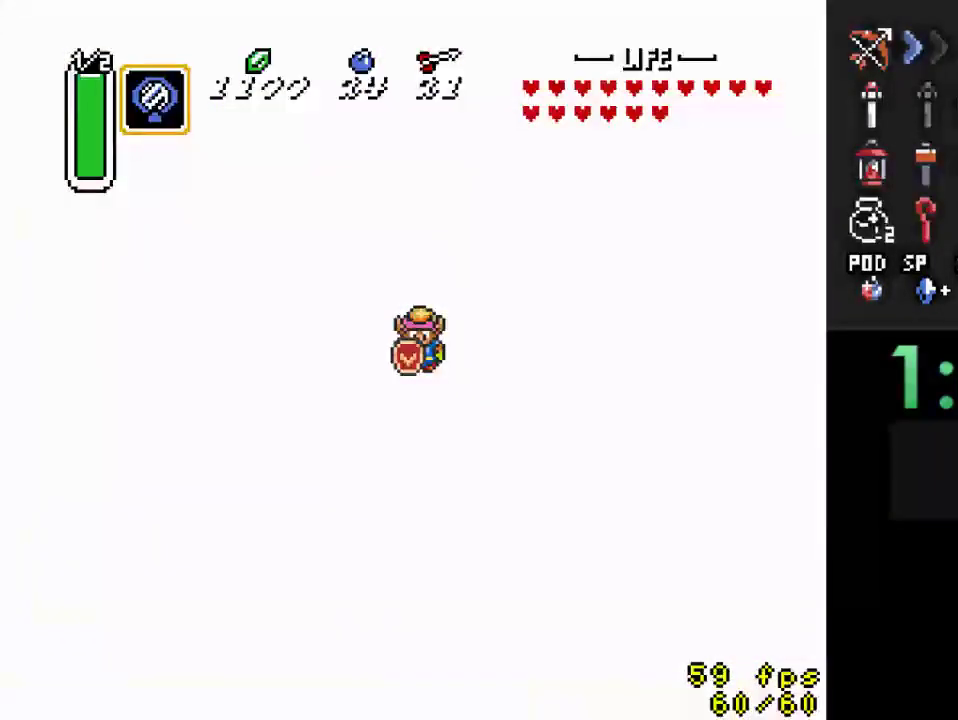
{"dt_ms": 500, "buttons": [], "events": []}
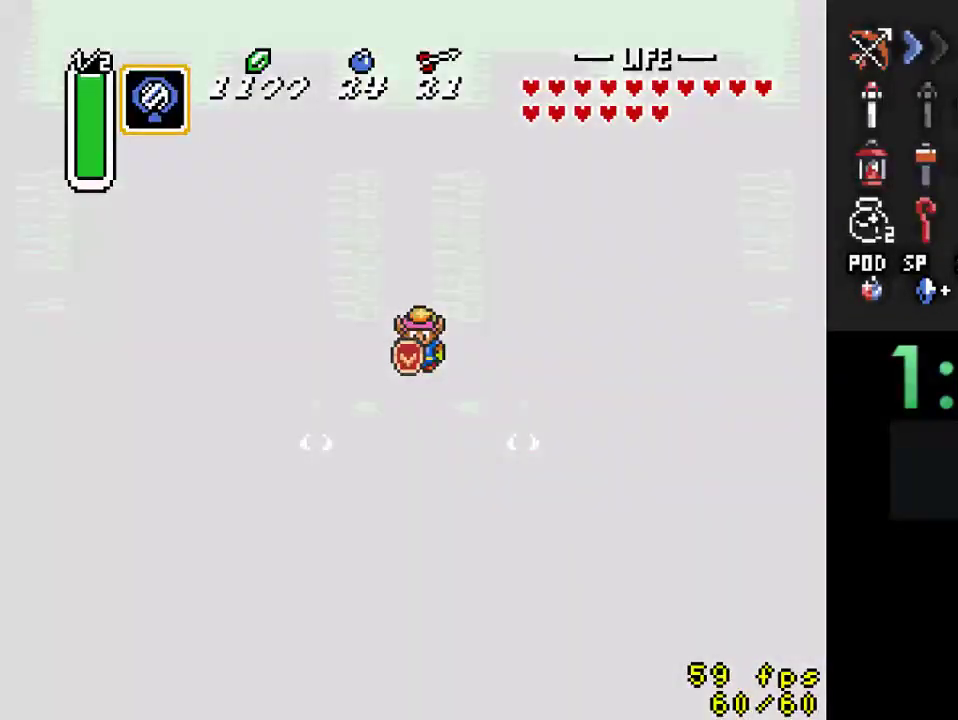
{"dt_ms": 500, "buttons": [], "events": []}
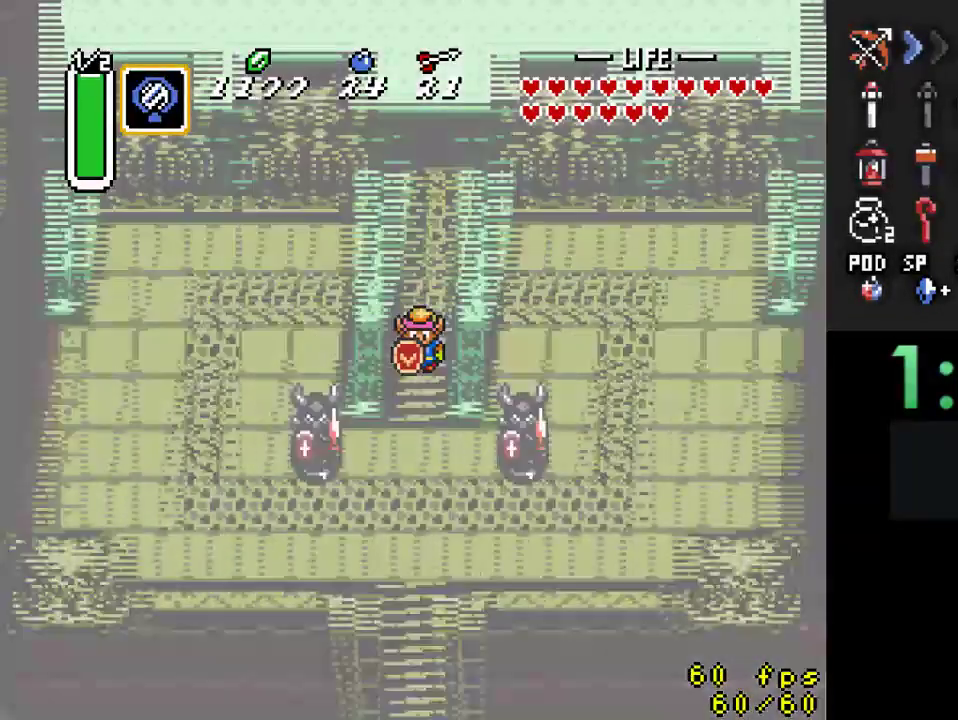
{"dt_ms": 500, "buttons": ["DPAD_UP"], "events": [[300, "DPAD_UP", "down"]]}
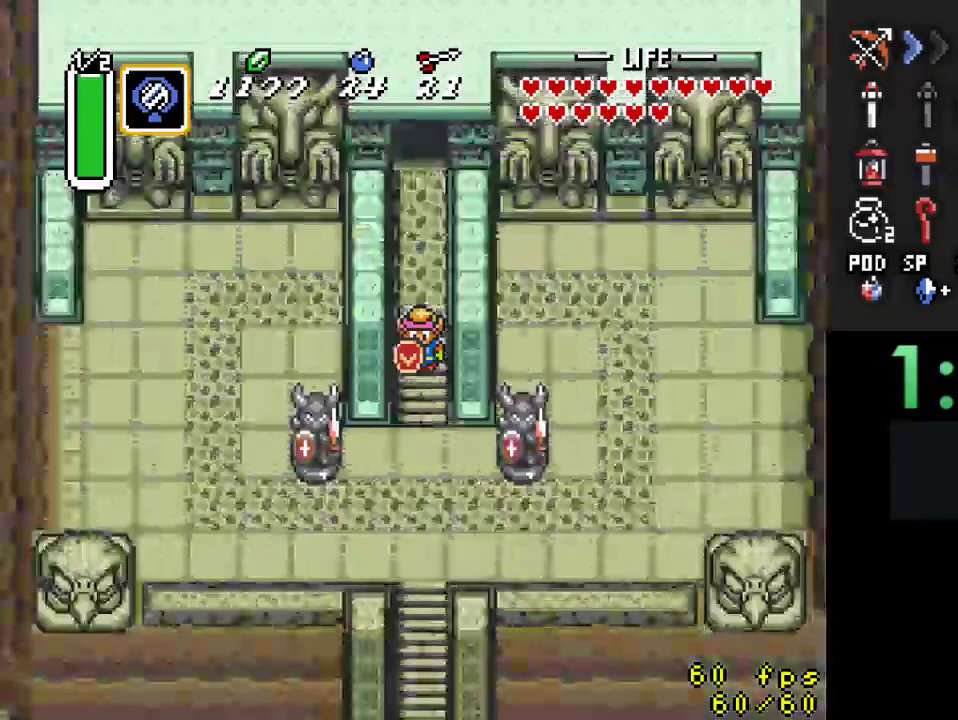
{"dt_ms": 500, "buttons": [], "events": [[500, "DPAD_UP", "up"]]}
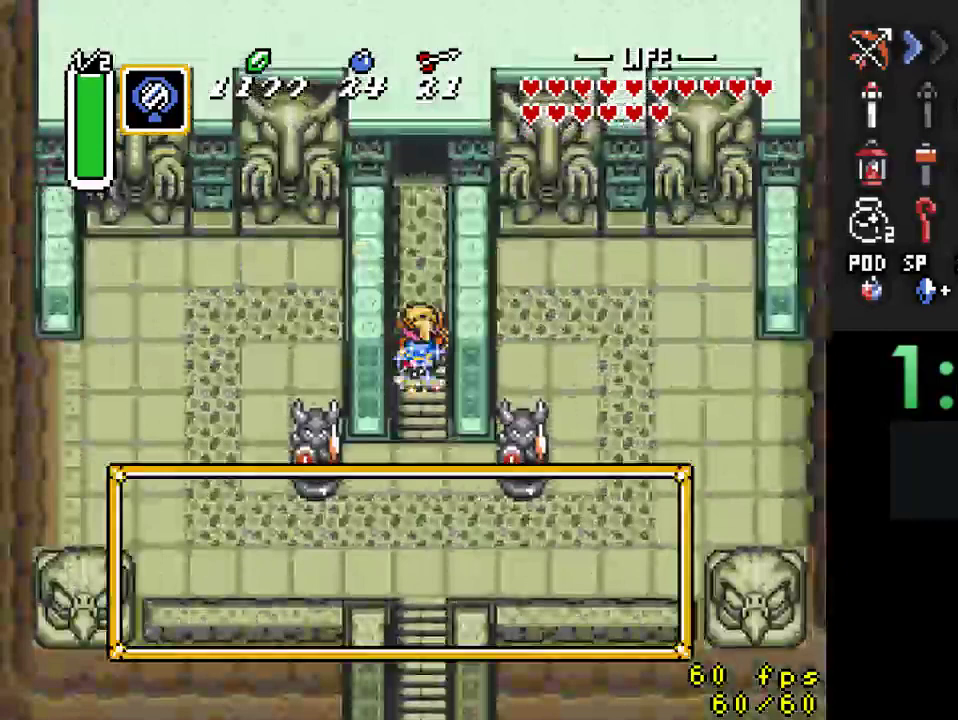
{"dt_ms": 500, "buttons": [], "events": []}
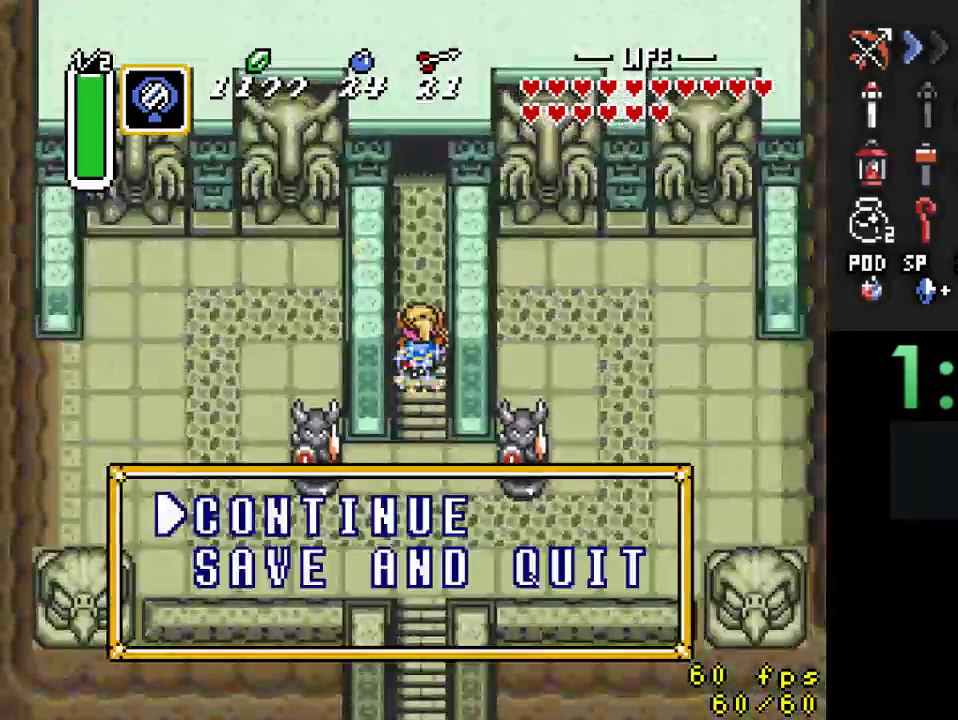
{"dt_ms": 500, "buttons": [], "events": [[233, "DPAD_DOWN", "down"], [433, "DPAD_DOWN", "up"]]}
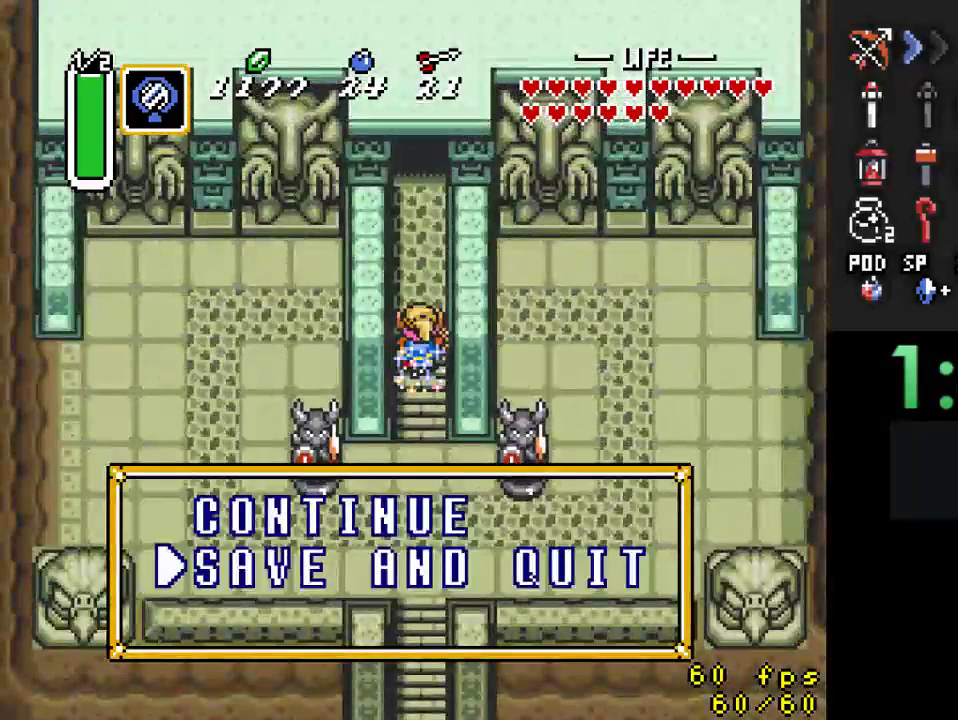
{"dt_ms": 500, "buttons": [], "events": []}
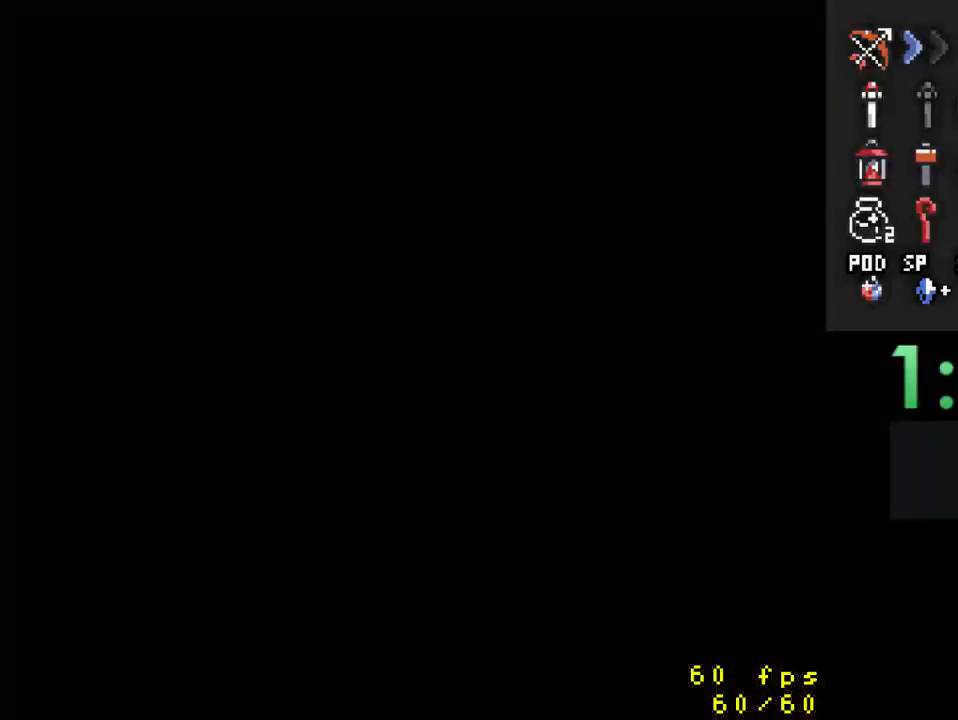
{"dt_ms": 500, "buttons": [], "events": []}
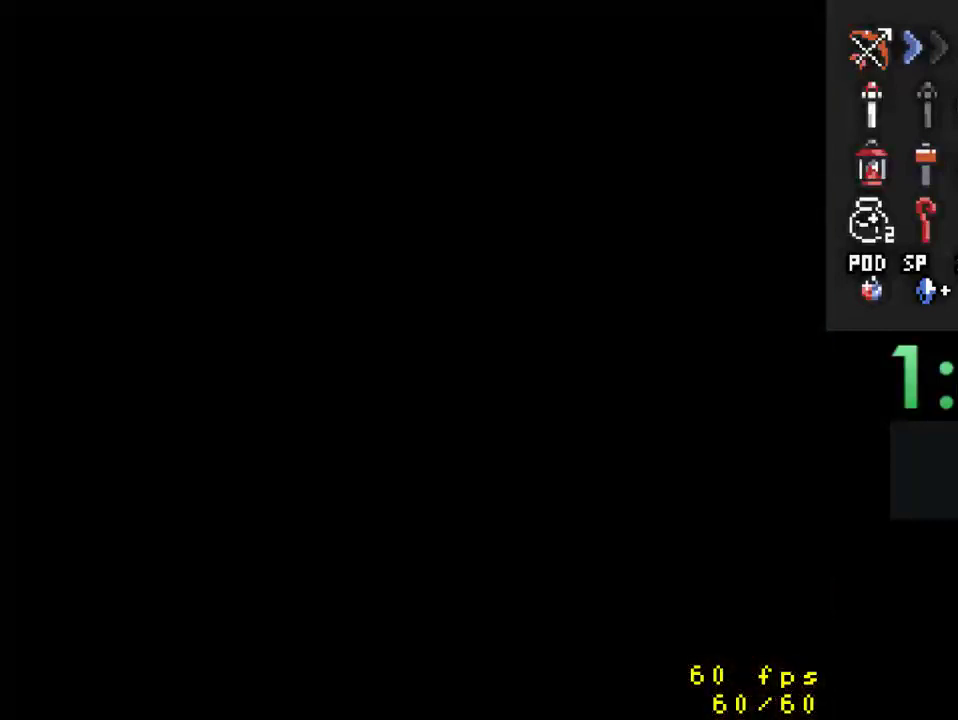
{"dt_ms": 500, "buttons": [], "events": []}
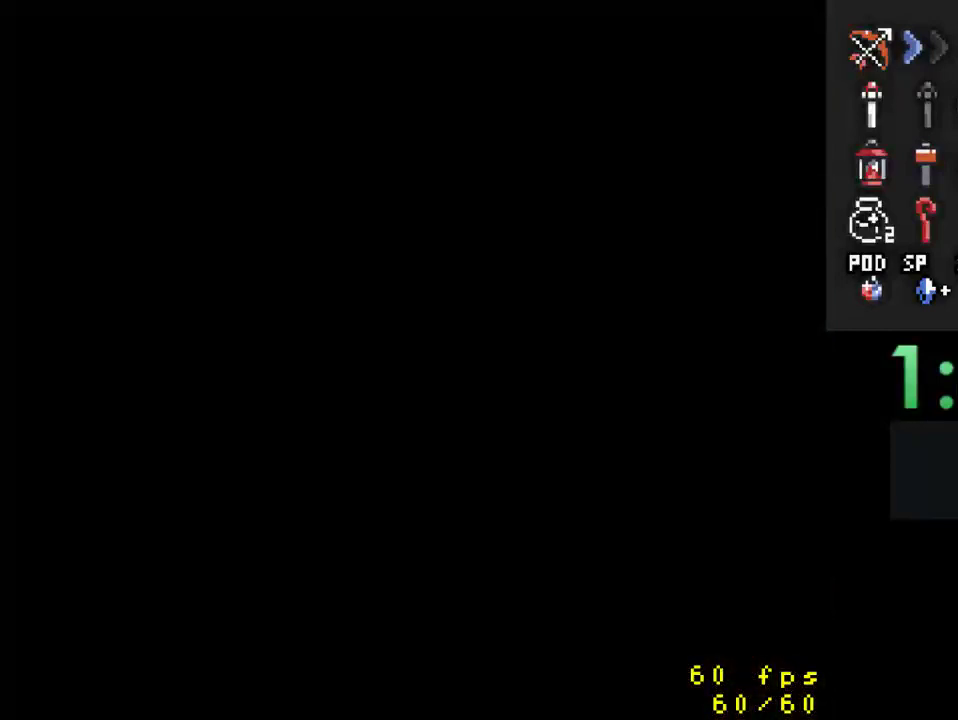
{"dt_ms": 500, "buttons": [], "events": []}
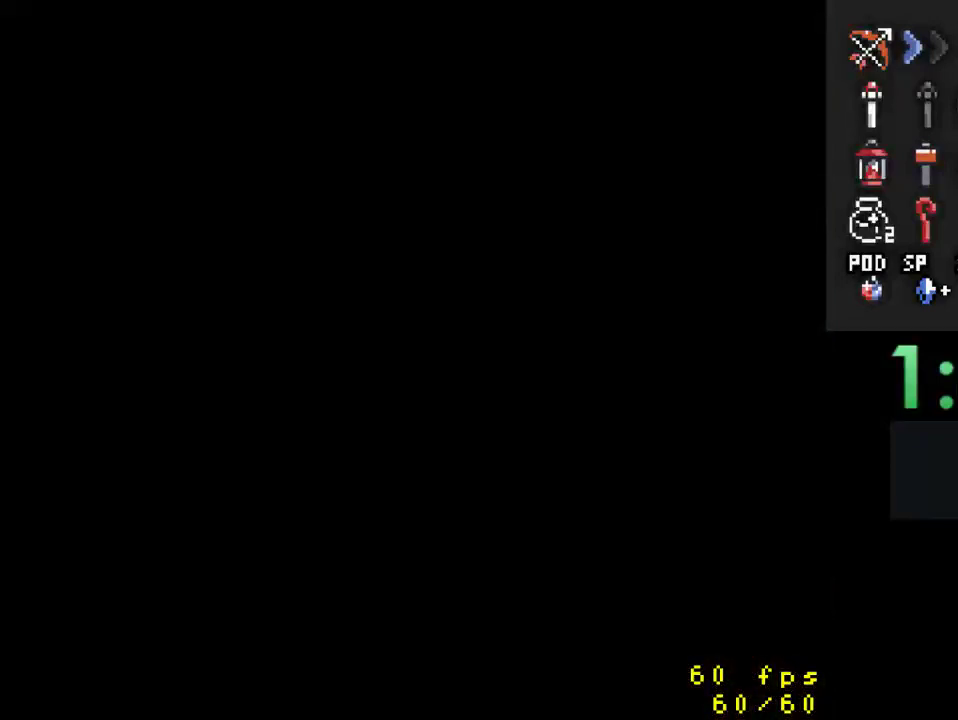
{"dt_ms": 500, "buttons": [], "events": []}
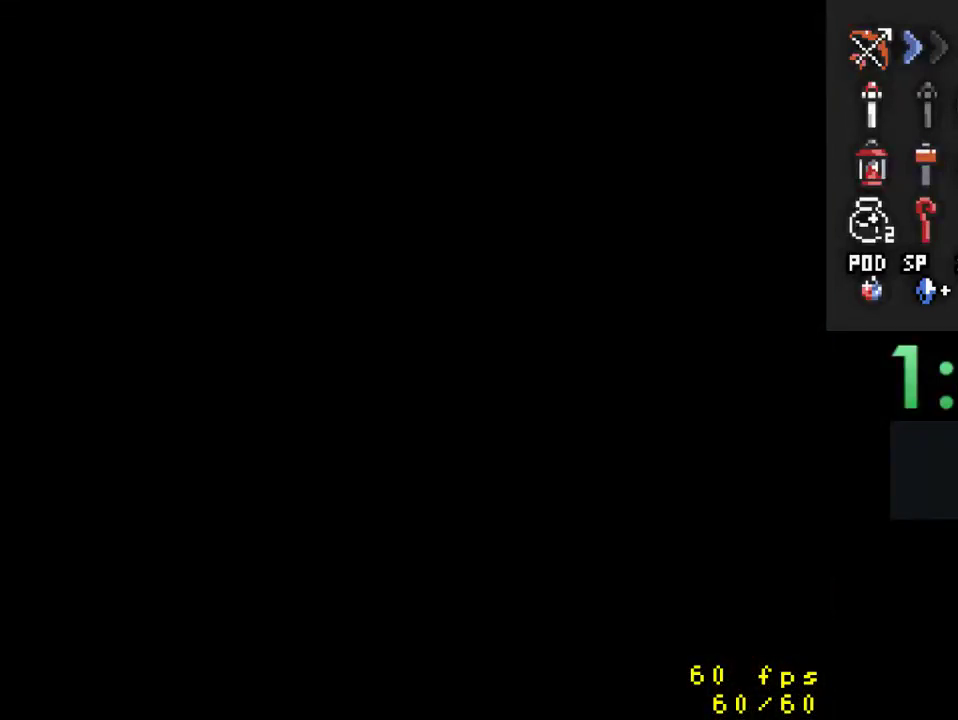
{"dt_ms": 500, "buttons": [], "events": []}
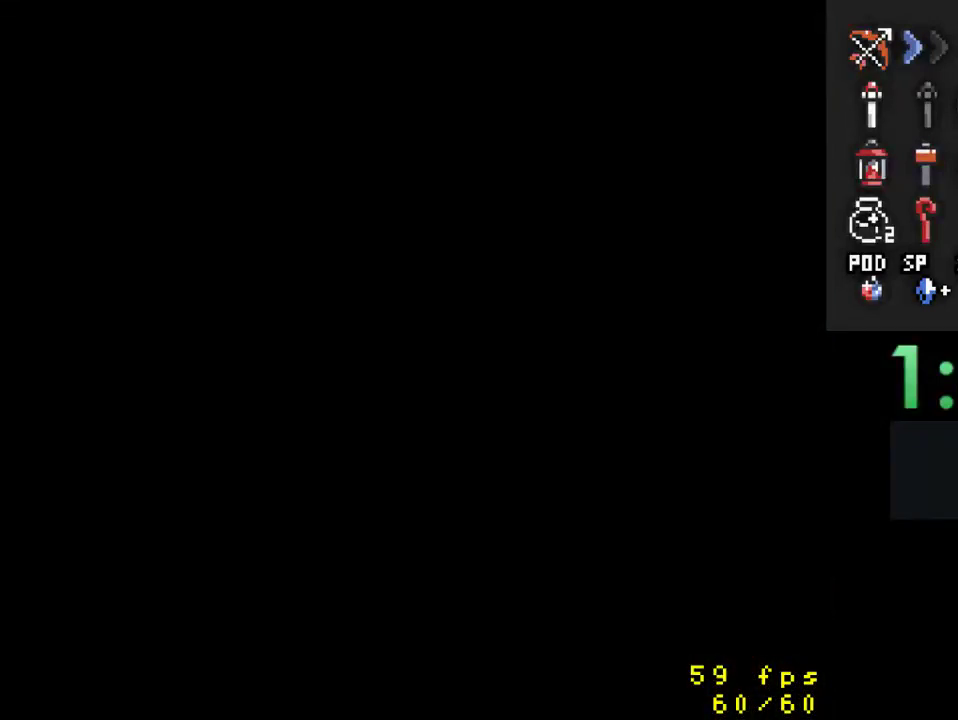
{"dt_ms": 500, "buttons": [], "events": []}
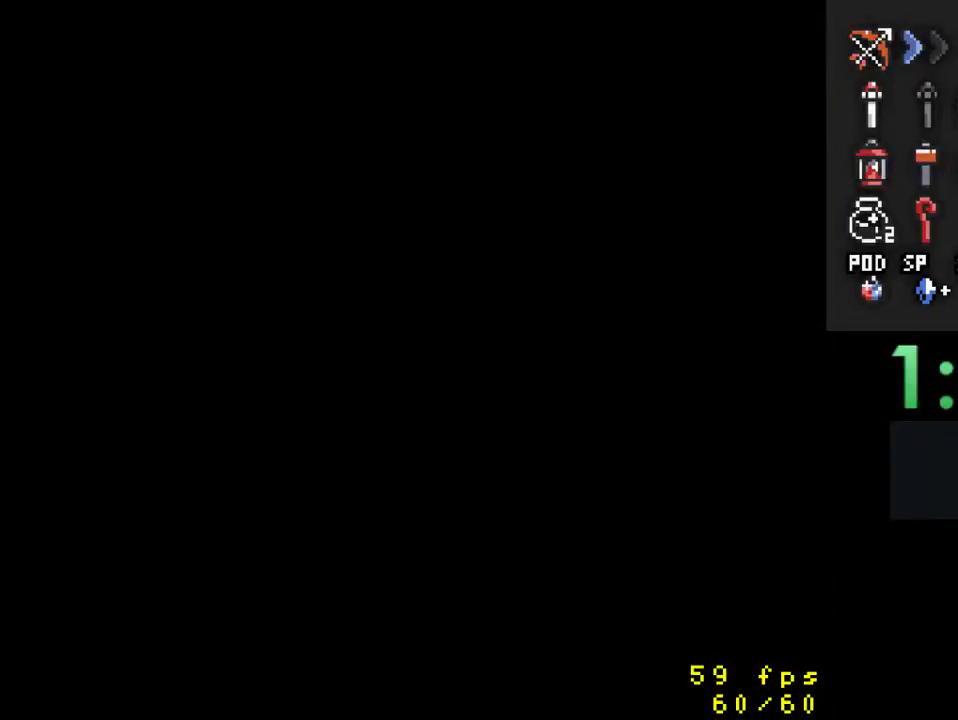
{"dt_ms": 500, "buttons": [], "events": []}
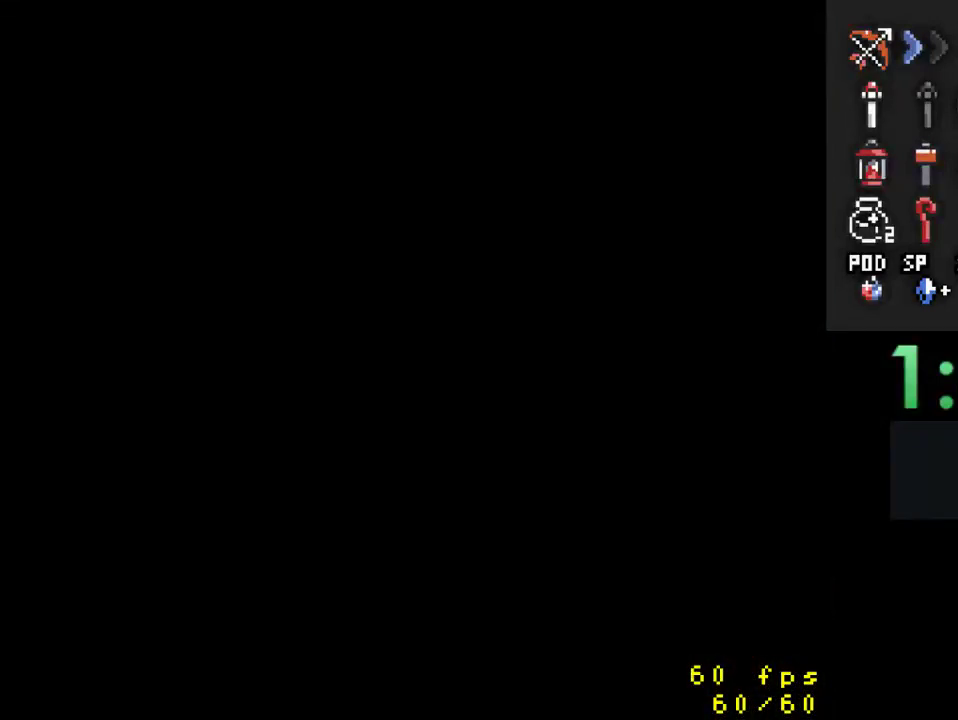
{"dt_ms": 1000, "buttons": ["START"]}
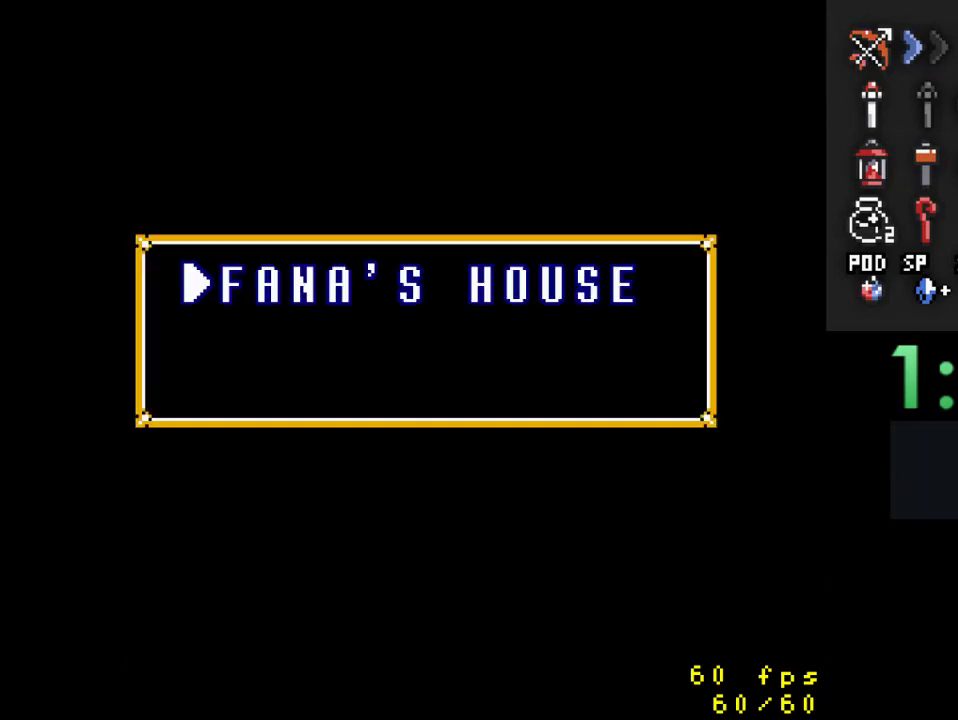
{"dt_ms": 500, "buttons": ["START"], "events": [[33, "START", "up"], [433, "START", "down"]]}
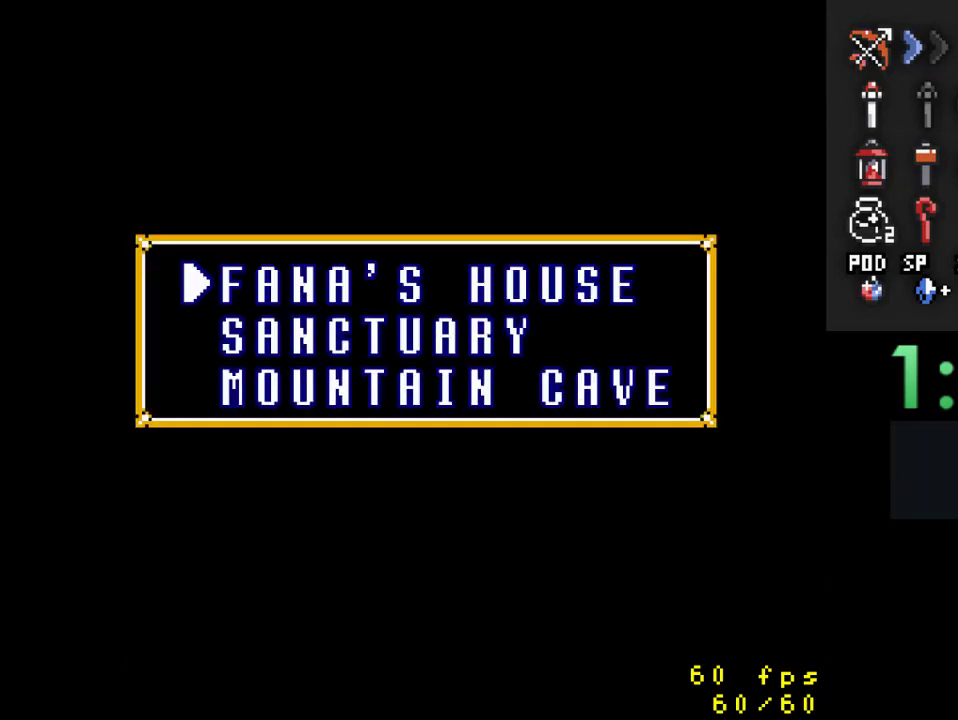
{"dt_ms": 500, "buttons": [], "events": [[33, "START", "up"]]}
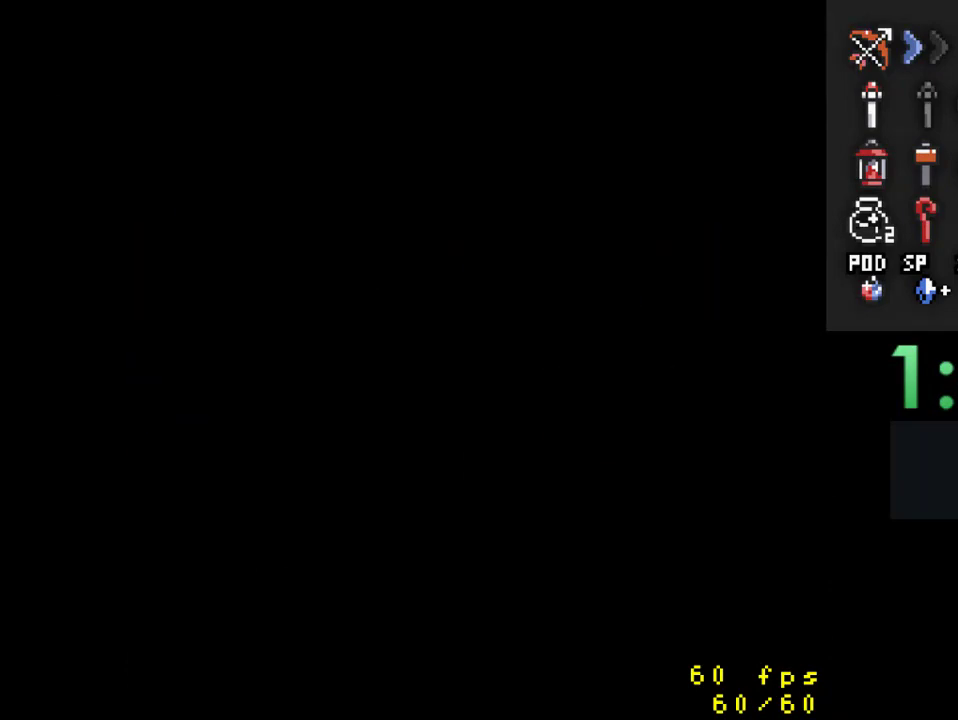
{"dt_ms": 500, "buttons": [], "events": []}
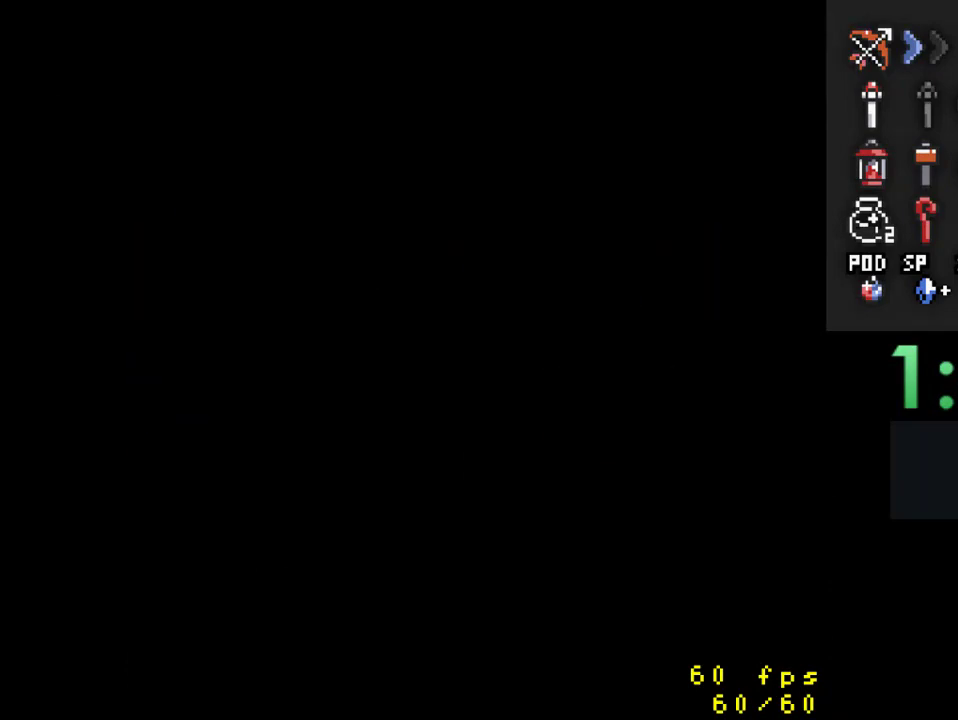
{"dt_ms": 500, "buttons": [], "events": []}
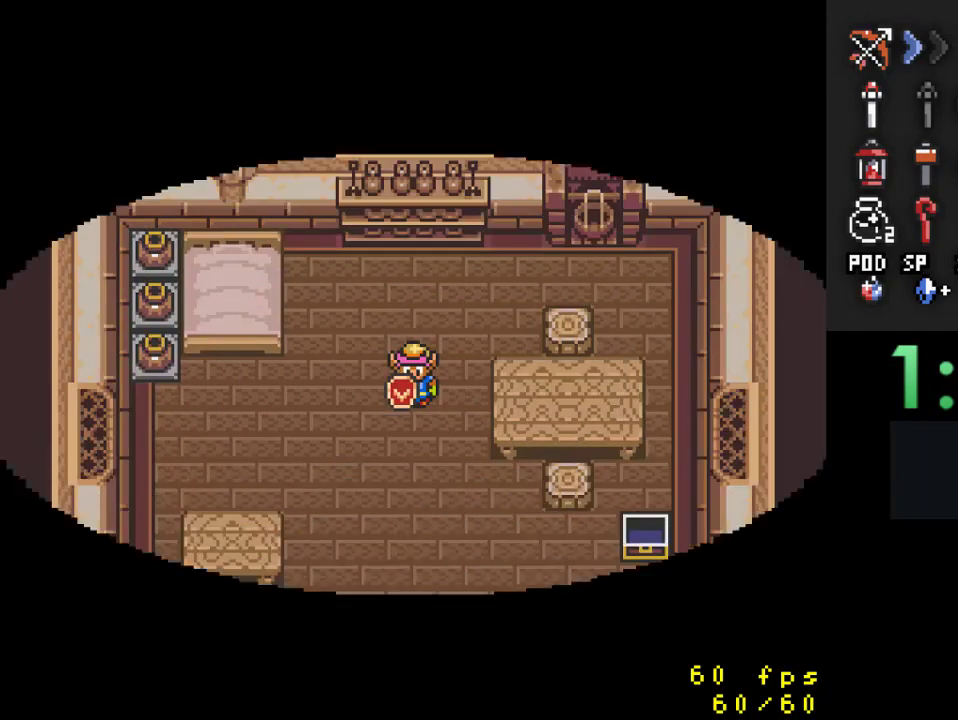
{"dt_ms": 500, "buttons": ["DPAD_DOWN"], "events": [[100, "DPAD_DOWN", "down"]]}
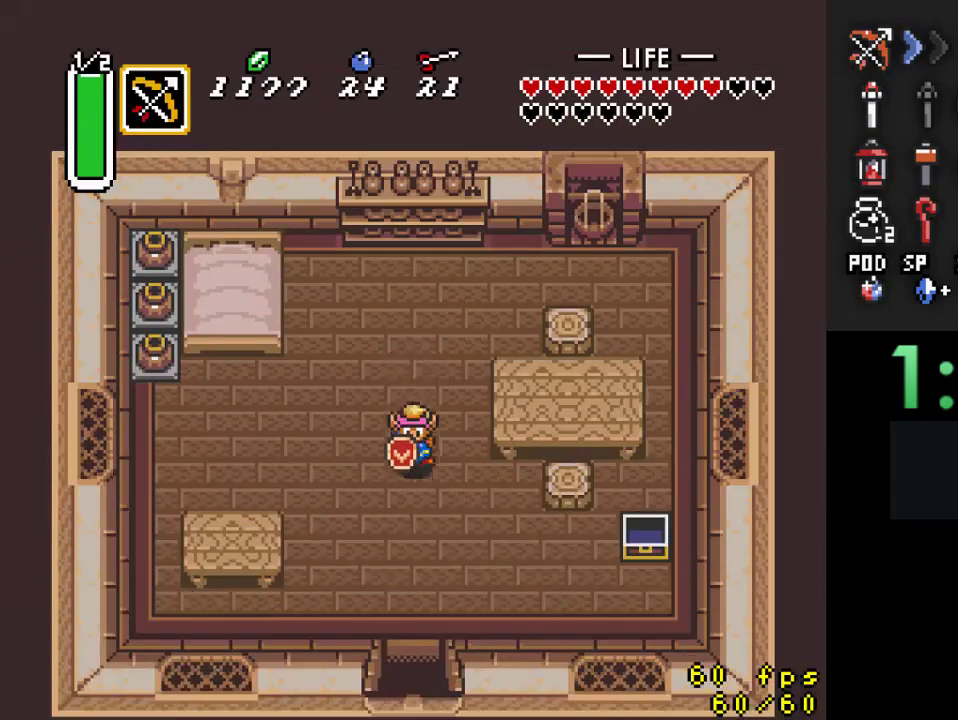
{"dt_ms": 500, "buttons": ["DPAD_DOWN"], "events": []}
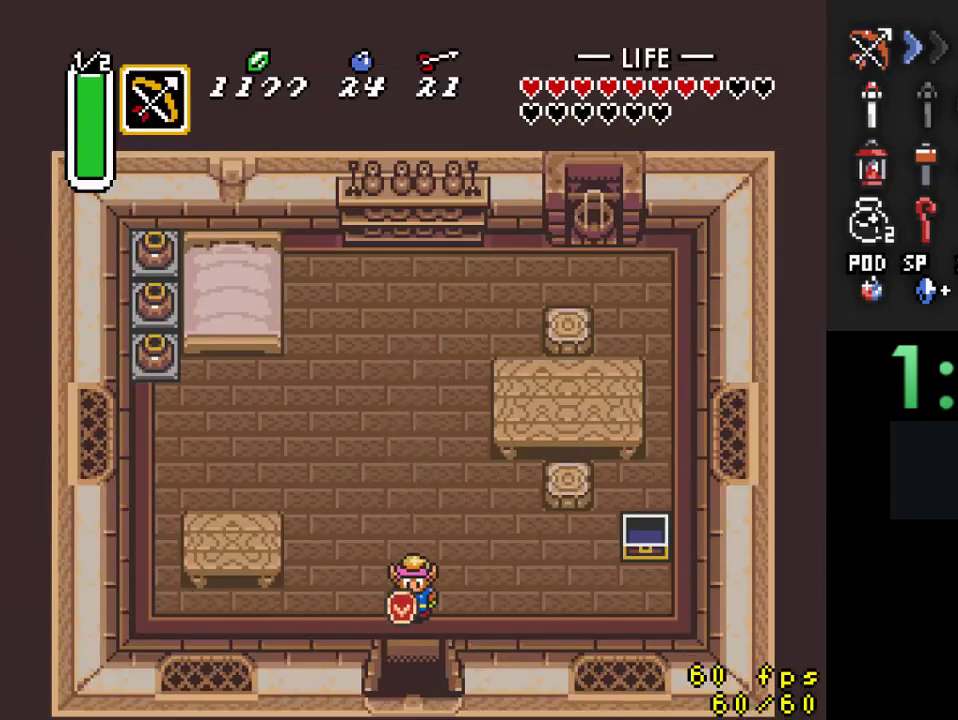
{"dt_ms": 500, "buttons": [], "events": [[500, "DPAD_DOWN", "up"]]}
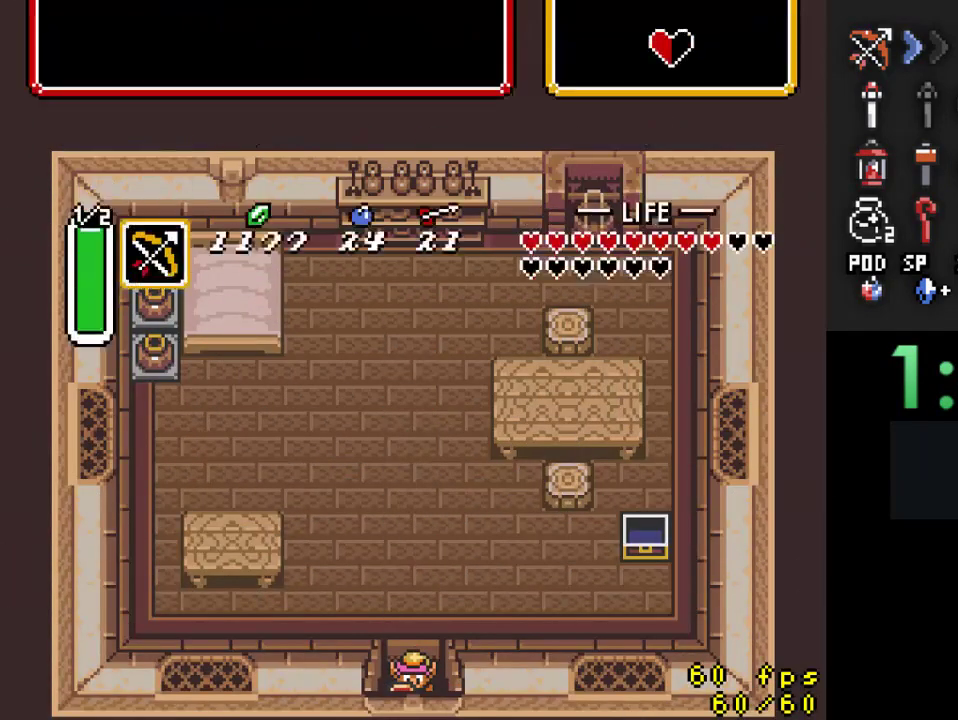
{"dt_ms": 500, "buttons": [], "events": []}
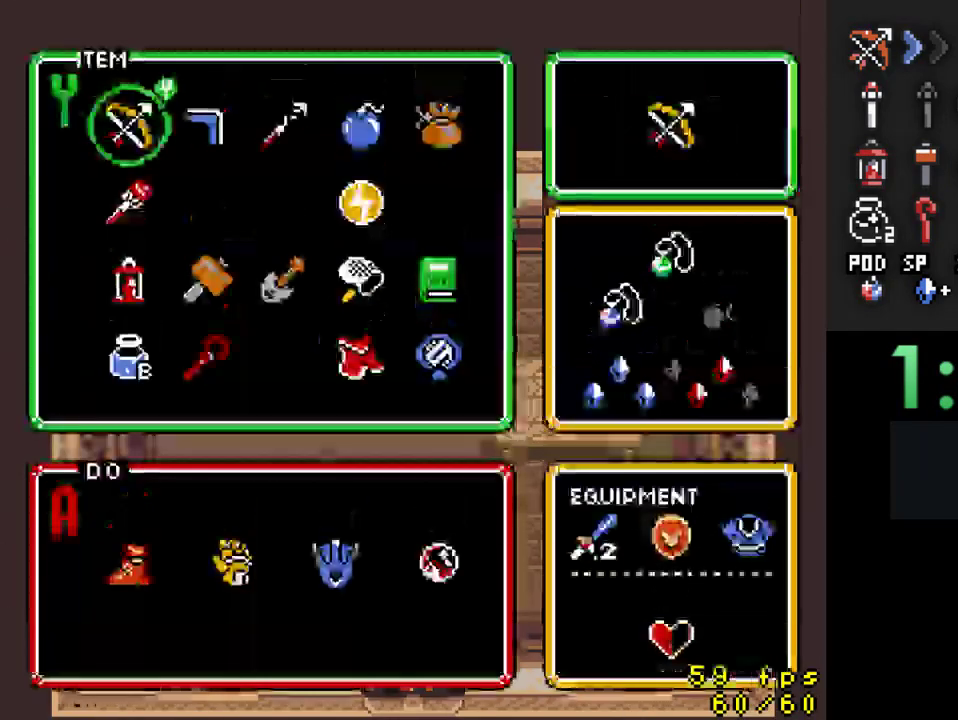
{"dt_ms": 500, "buttons": [], "events": [[167, "DPAD_DOWN", "down"], [233, "DPAD_DOWN", "up"], [333, "DPAD_DOWN", "down"], [433, "DPAD_DOWN", "up"]]}
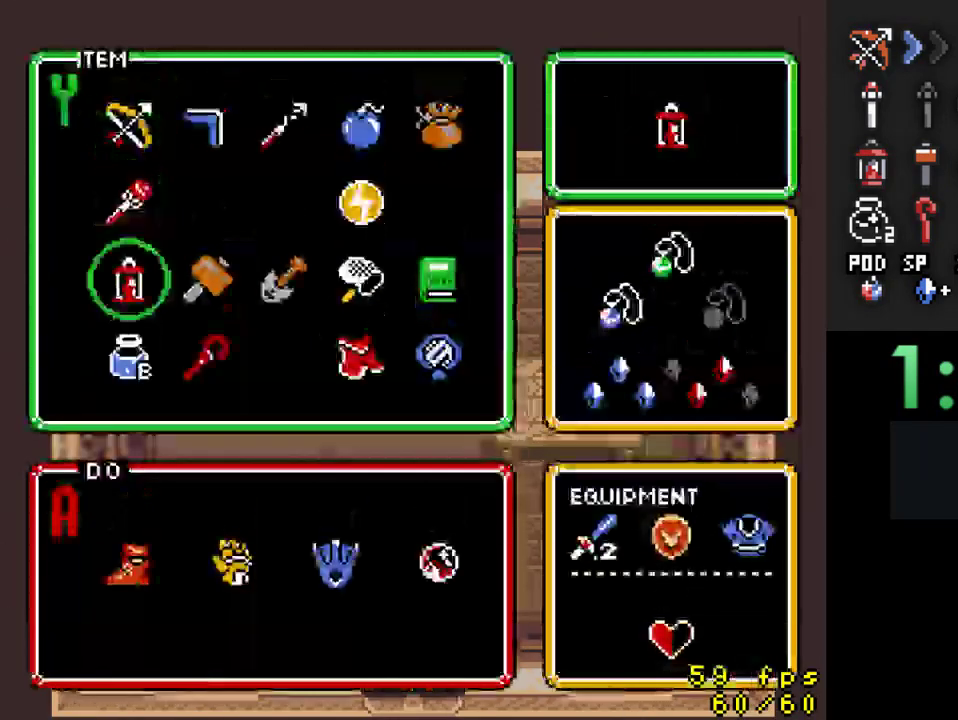
{"dt_ms": 500, "buttons": ["DPAD_DOWN"], "events": [[33, "DPAD_RIGHT", "down"], [100, "DPAD_RIGHT", "up"], [300, "DPAD_DOWN", "down"]]}